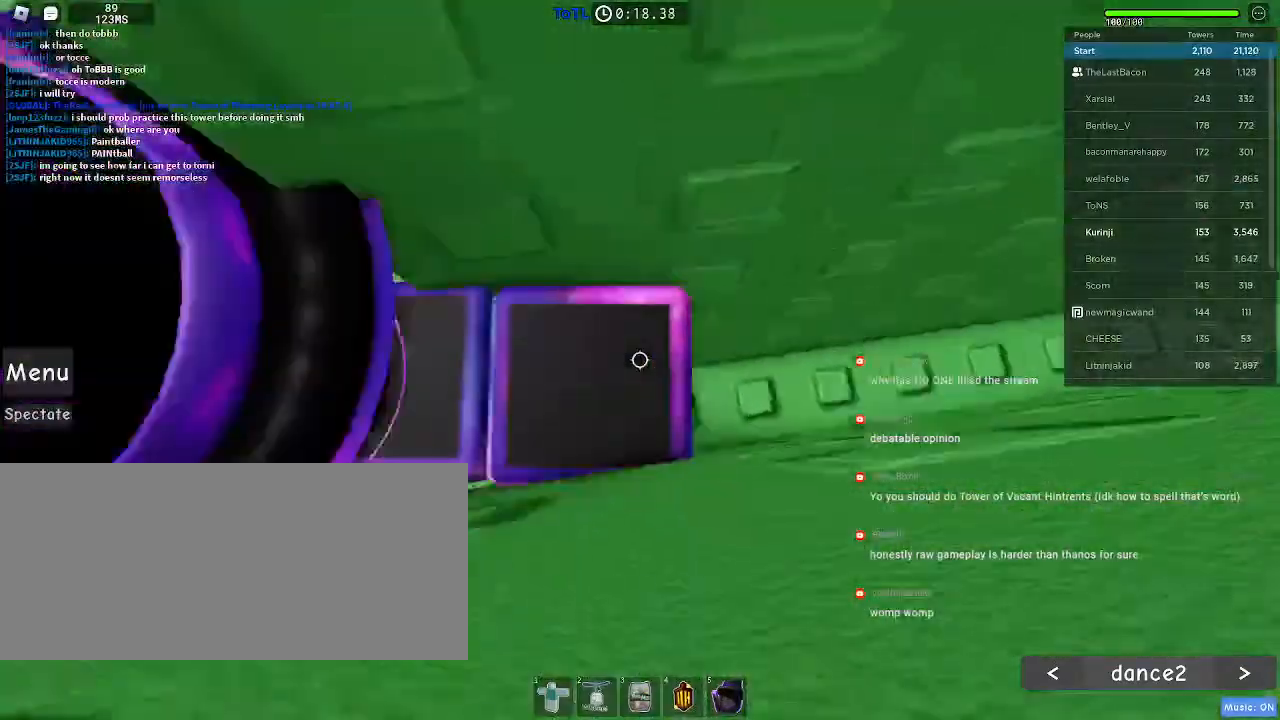
Gameplay with keyboard and mouse; each line is a JSON object with the keys and mouse buttons held at the frame after it. "events" lists presses ("down") and releases ("up") of "a", "ctrl", "d", "e", "f", "q", "r", "s", "shift", "space", "tab", "w", "mouse_left", "mouse_wheel", "mouse_right", "mouse_mb4" and "mouse_mb5" between this image and that frame as [ms after this image, input, new state], when the widget could be followed in between. "mouse_left", "mouse_wheel", "mouse_right", "mouse_mb4", "mouse_mb5" = the "left", "wheel", "right", "mb4", "mb5" buttons of the "mouse" list. No other keys are recorded. "wheel" means that the mouse wheel is clicked or scrolled. Mouse movement is not recorded.
{"keys": ["d"], "mouse": [], "events": []}
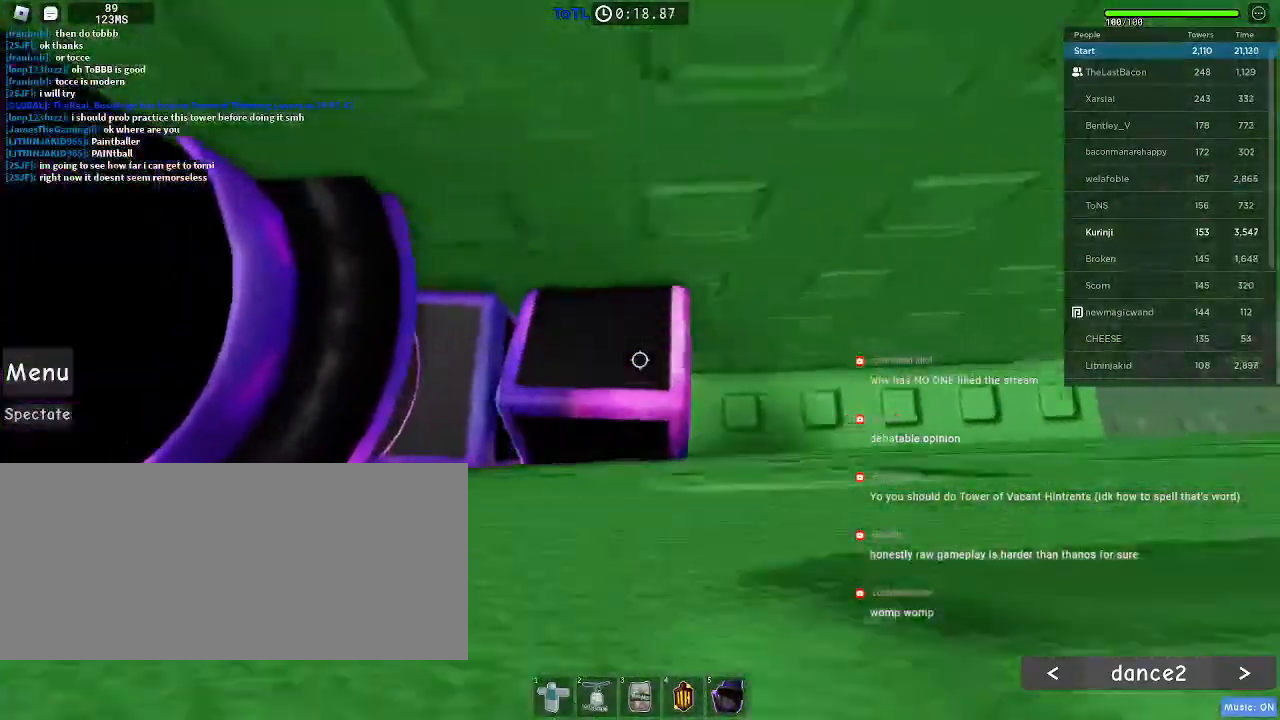
{"keys": [], "mouse": [], "events": [[433, "d", "up"]]}
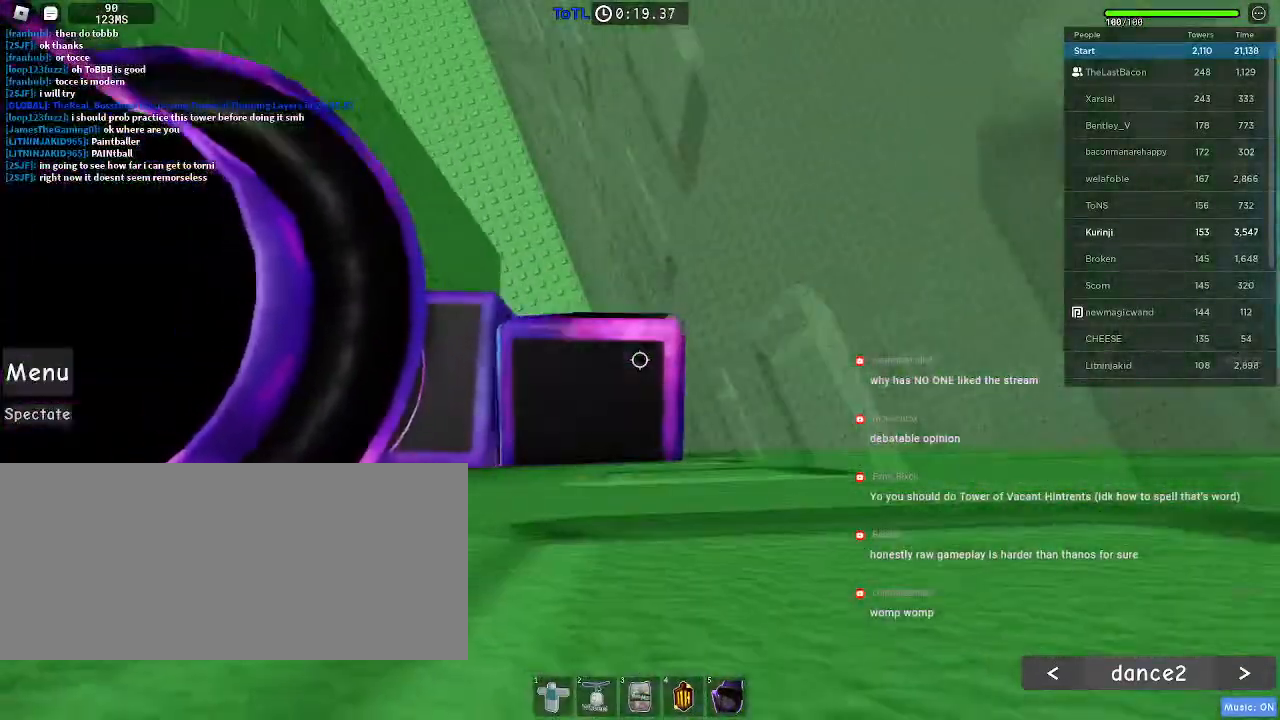
{"keys": [], "mouse": [], "events": []}
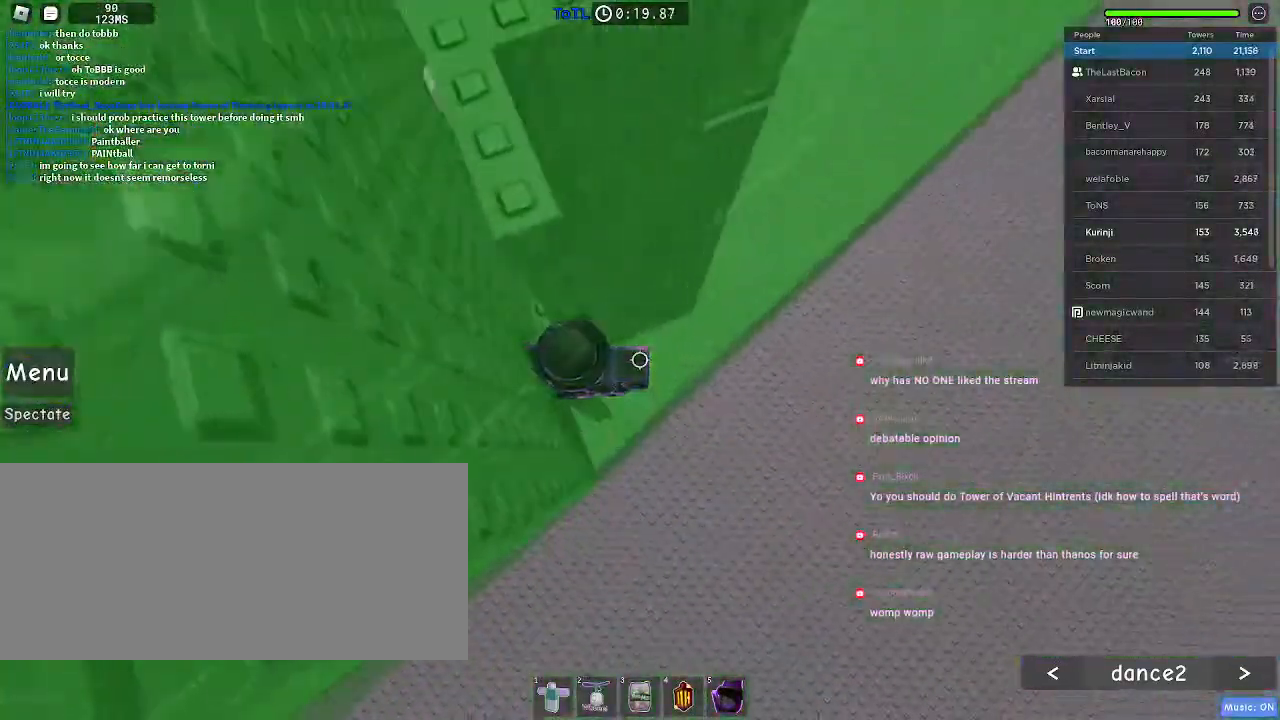
{"keys": [], "mouse": [], "events": []}
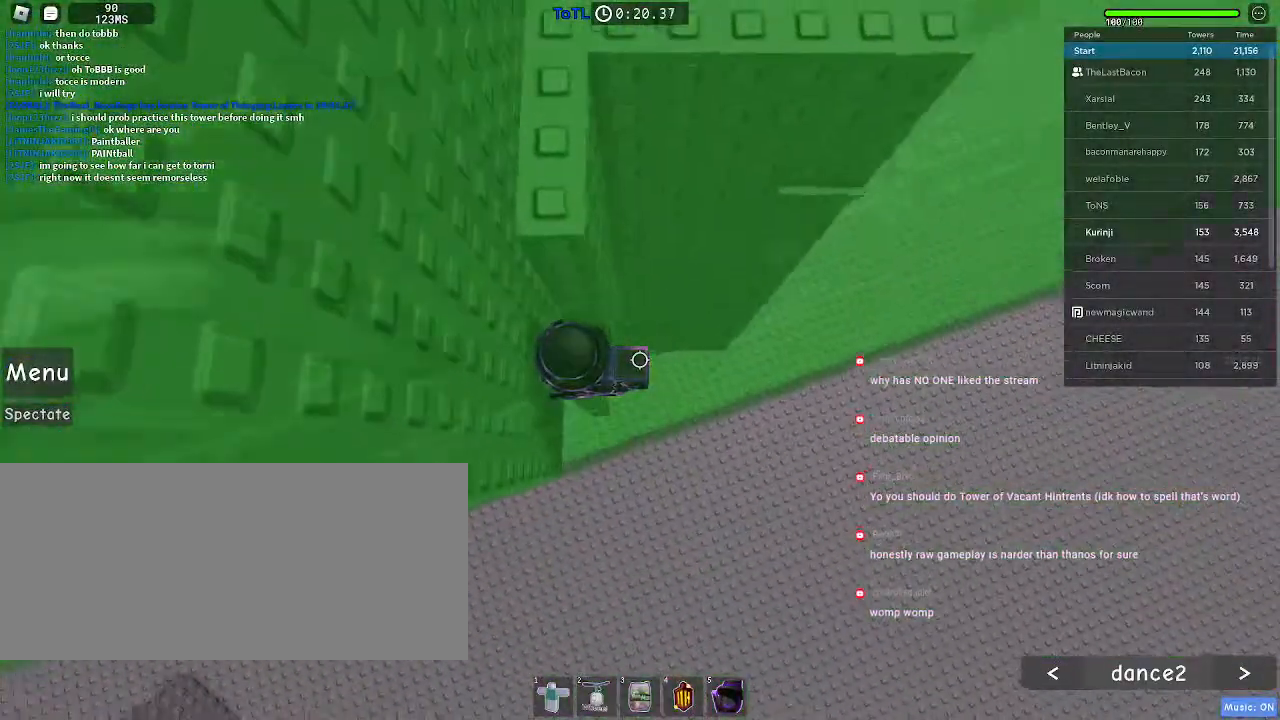
{"keys": ["a", "w"], "mouse": [], "events": [[66, "d", "down"], [183, "space", "down"], [316, "space", "up"], [366, "w", "down"], [433, "d", "up"], [500, "a", "down"]]}
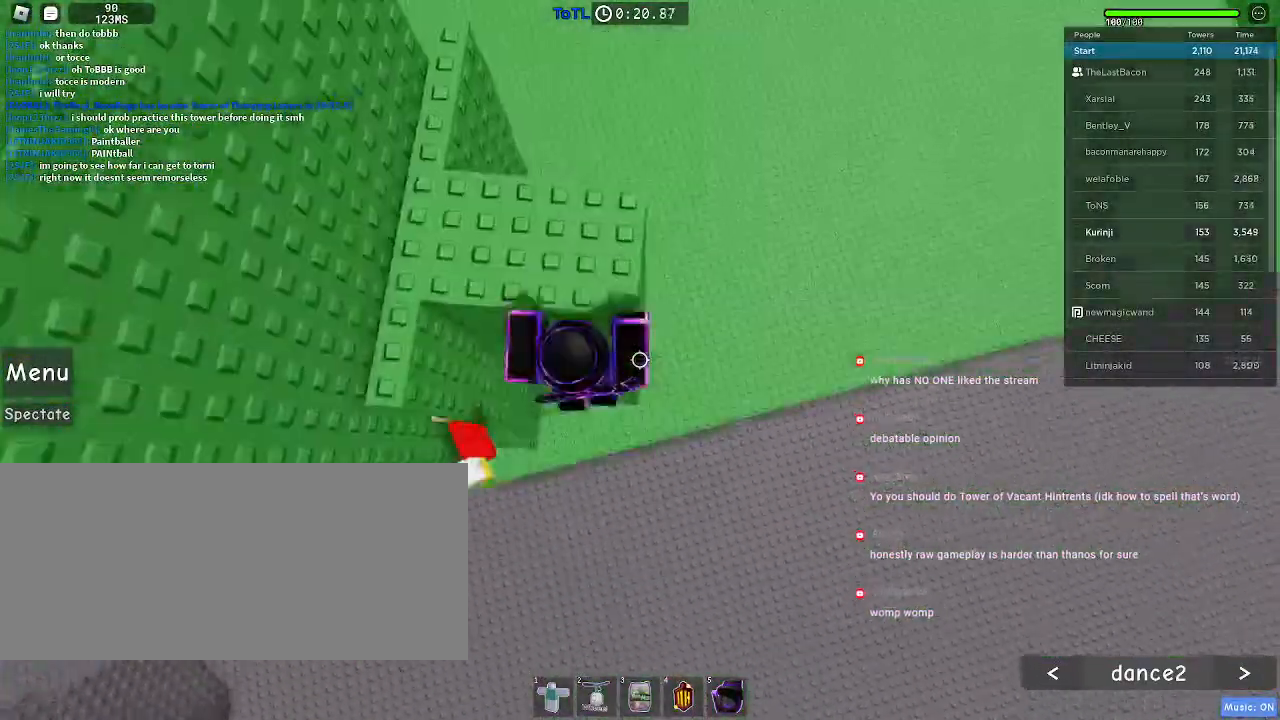
{"keys": ["w"], "mouse": [], "events": [[116, "space", "down"], [250, "space", "up"], [433, "a", "up"]]}
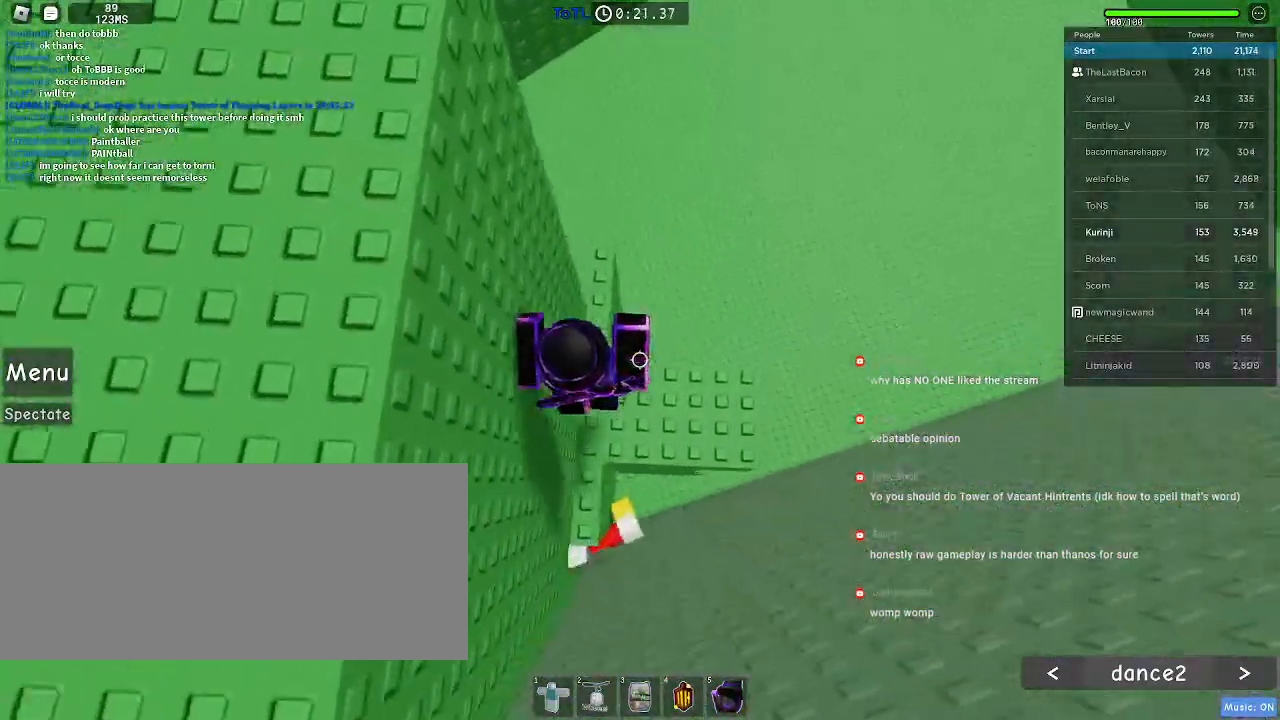
{"keys": [], "mouse": [], "events": [[366, "w", "up"]]}
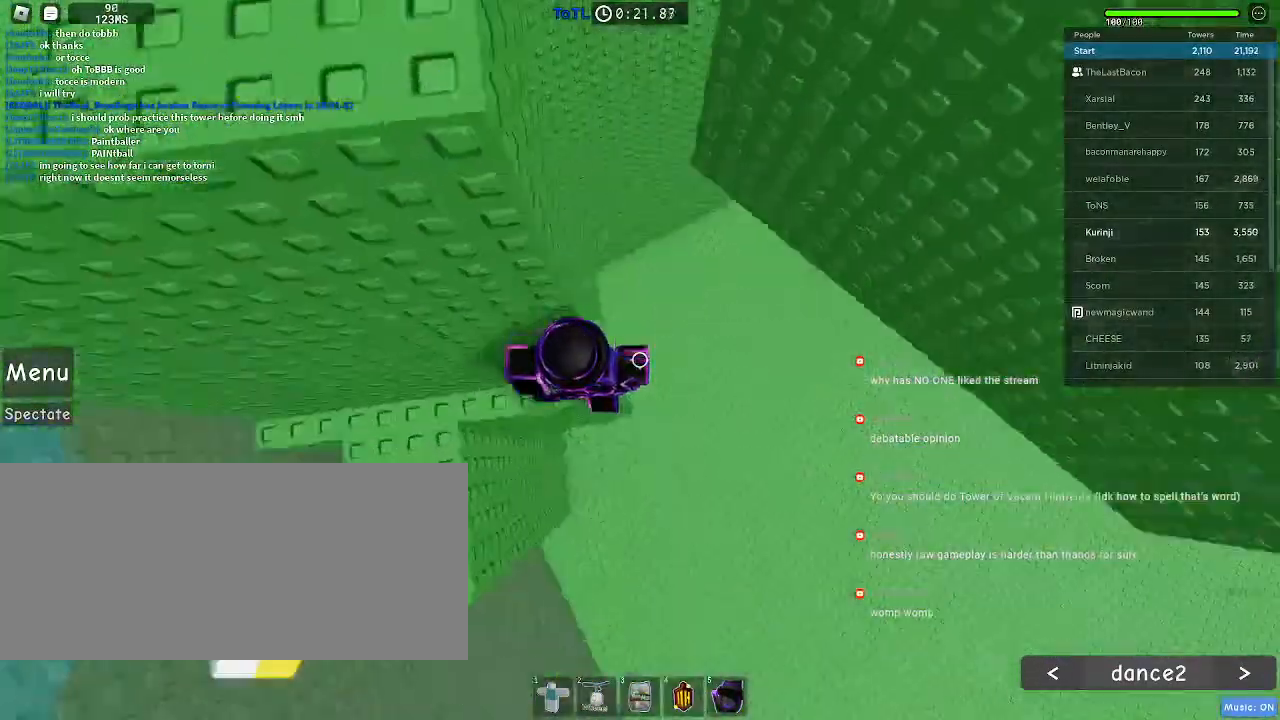
{"keys": ["d"], "mouse": [], "events": [[116, "d", "down"], [233, "space", "down"], [316, "space", "up"]]}
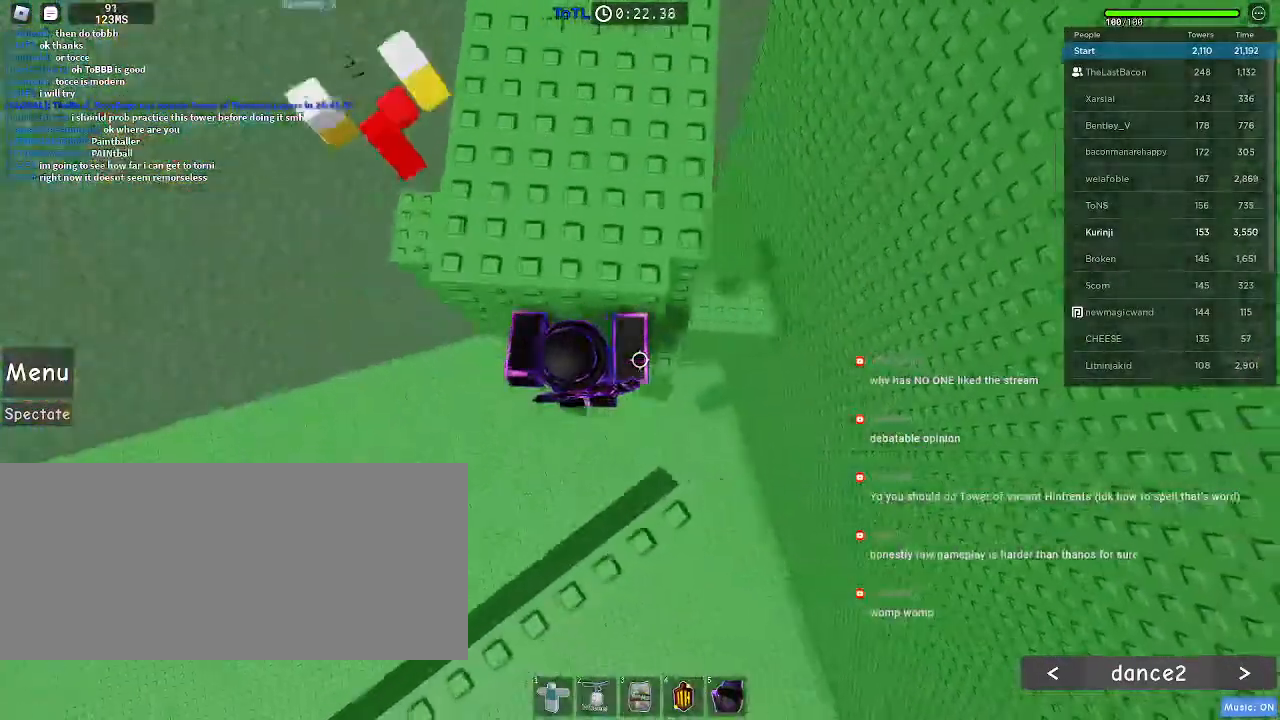
{"keys": [], "mouse": [], "events": [[83, "w", "down"], [183, "d", "up"], [233, "d", "down"], [450, "w", "up"], [466, "d", "up"]]}
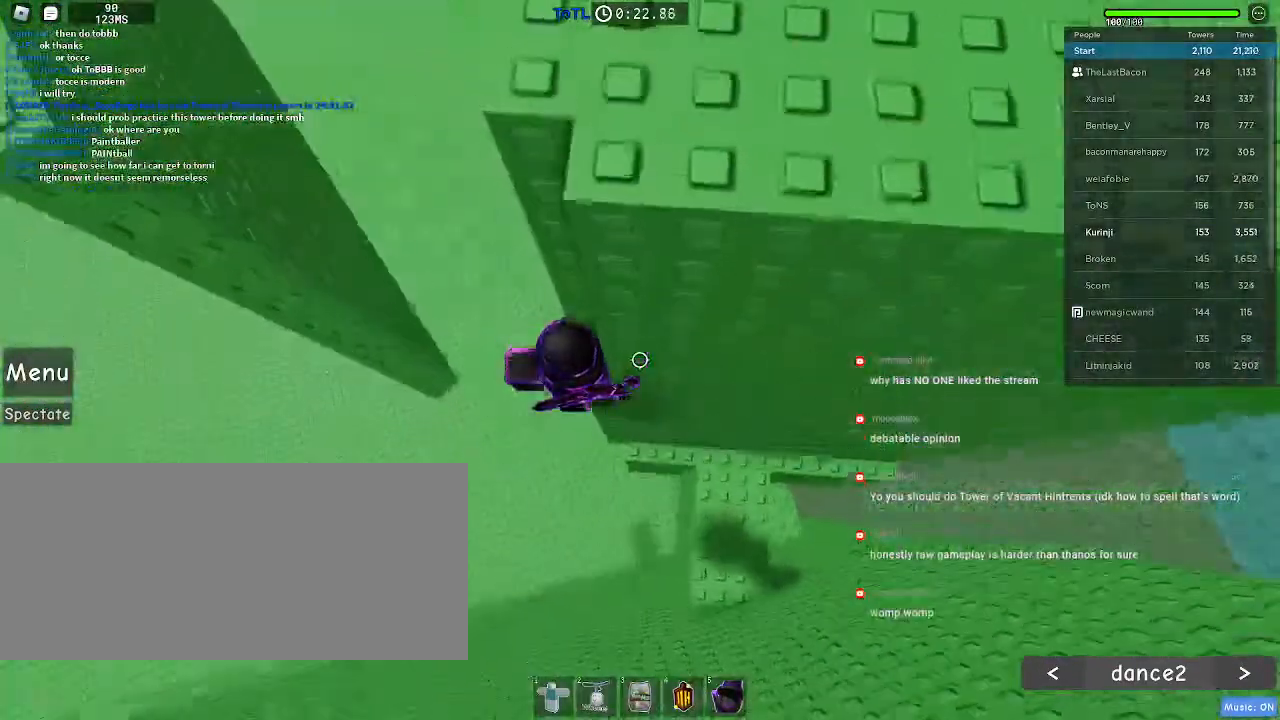
{"keys": ["a"], "mouse": [], "events": [[83, "a", "down"], [200, "space", "down"], [300, "space", "up"]]}
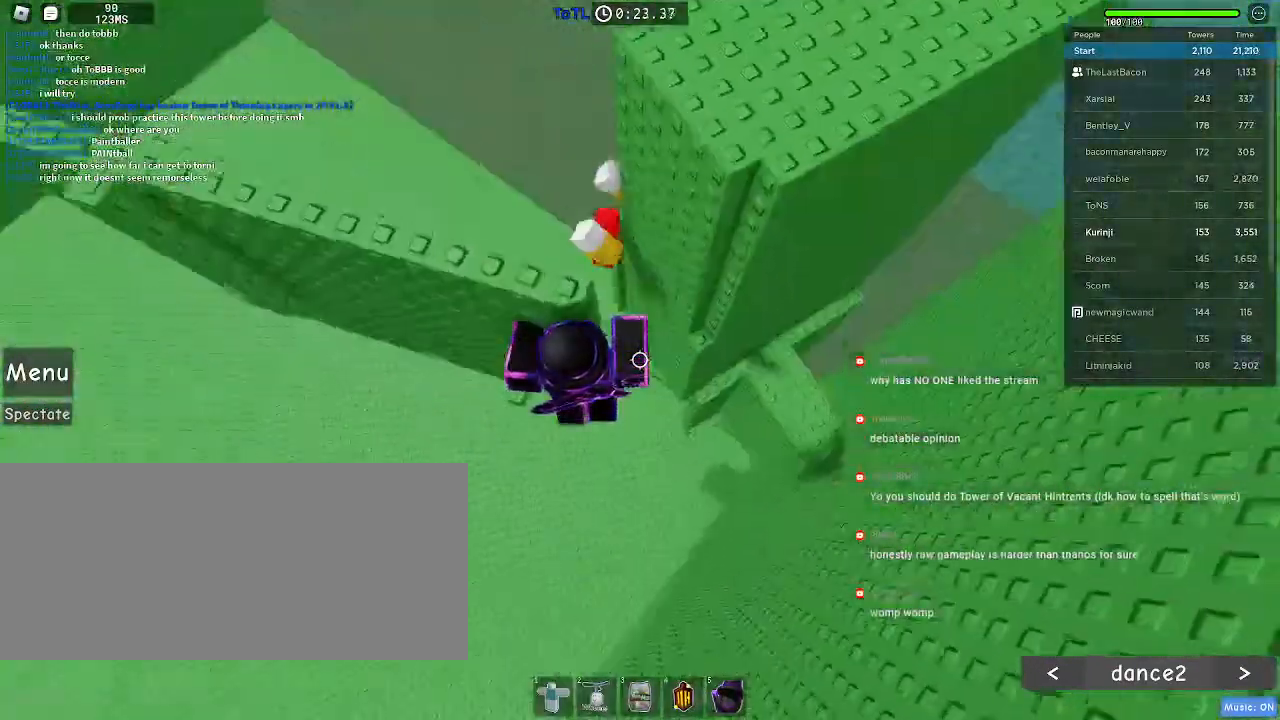
{"keys": ["w"], "mouse": [], "events": [[133, "w", "down"], [350, "a", "up"], [350, "w", "up"], [500, "w", "down"]]}
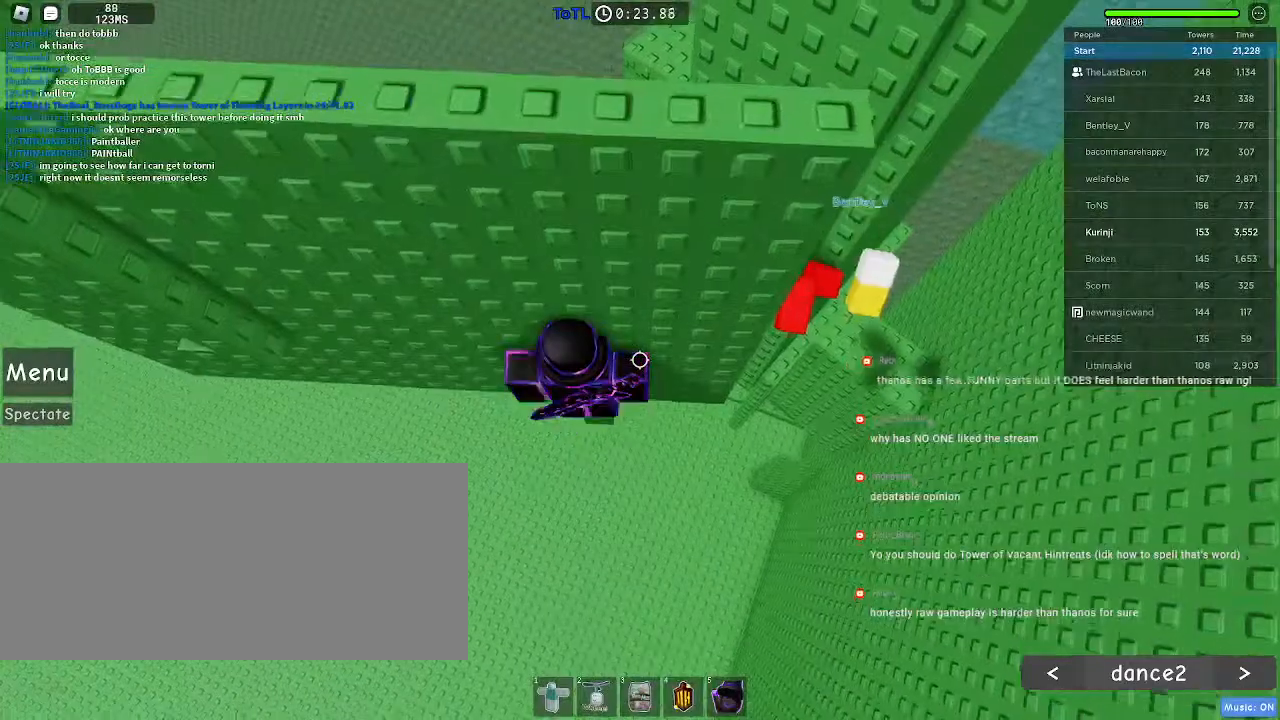
{"keys": ["a"], "mouse": [], "events": [[100, "w", "up"], [433, "a", "down"]]}
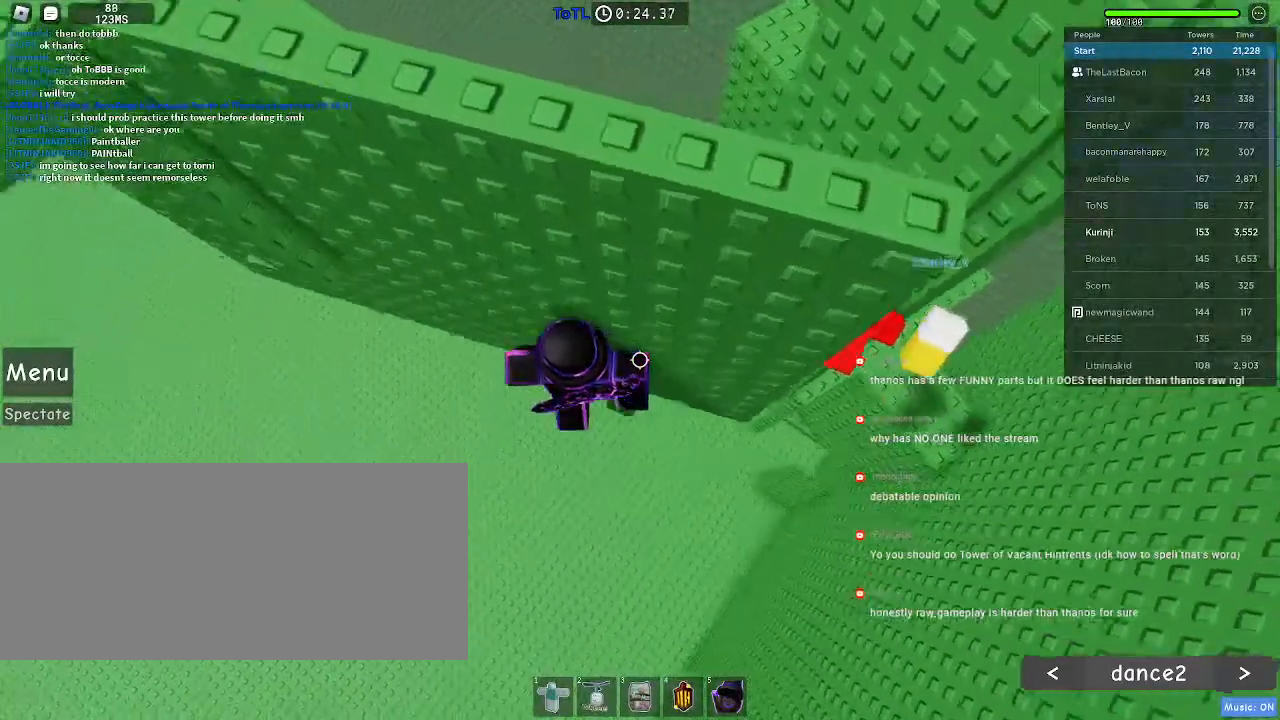
{"keys": ["a", "space", "w"], "mouse": [], "events": [[66, "space", "down"], [500, "w", "down"]]}
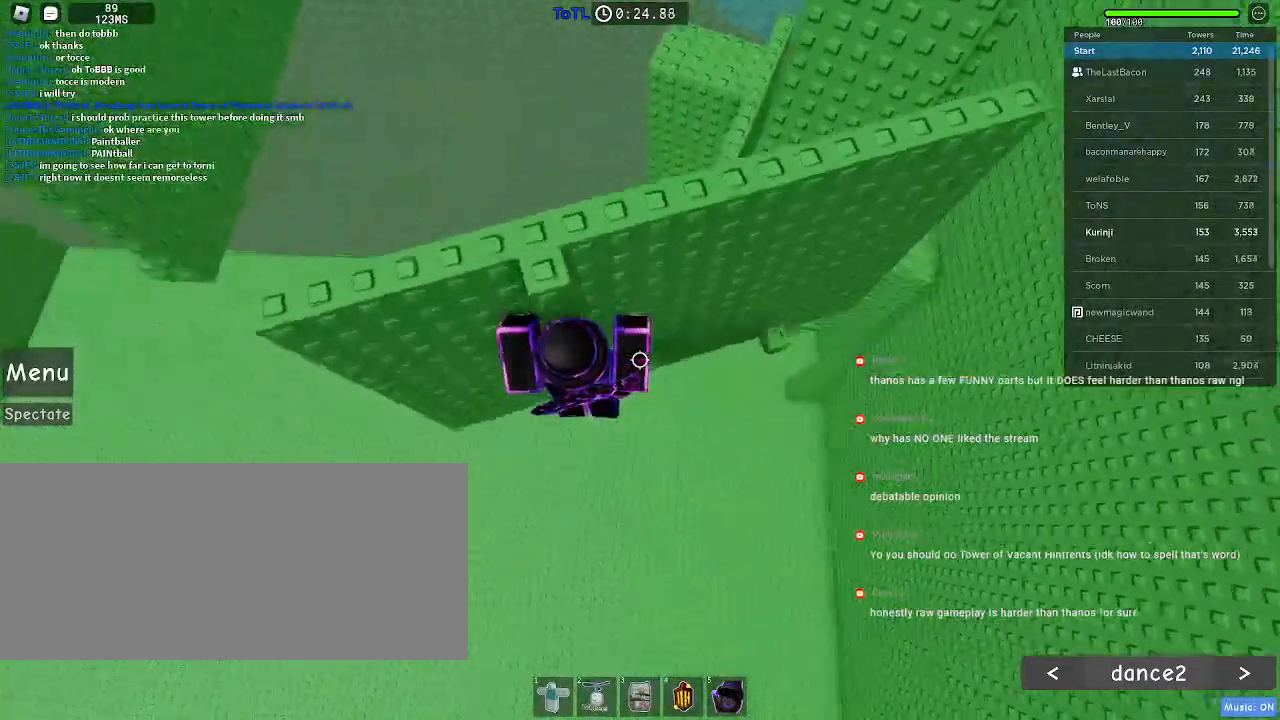
{"keys": ["shift"], "mouse": []}
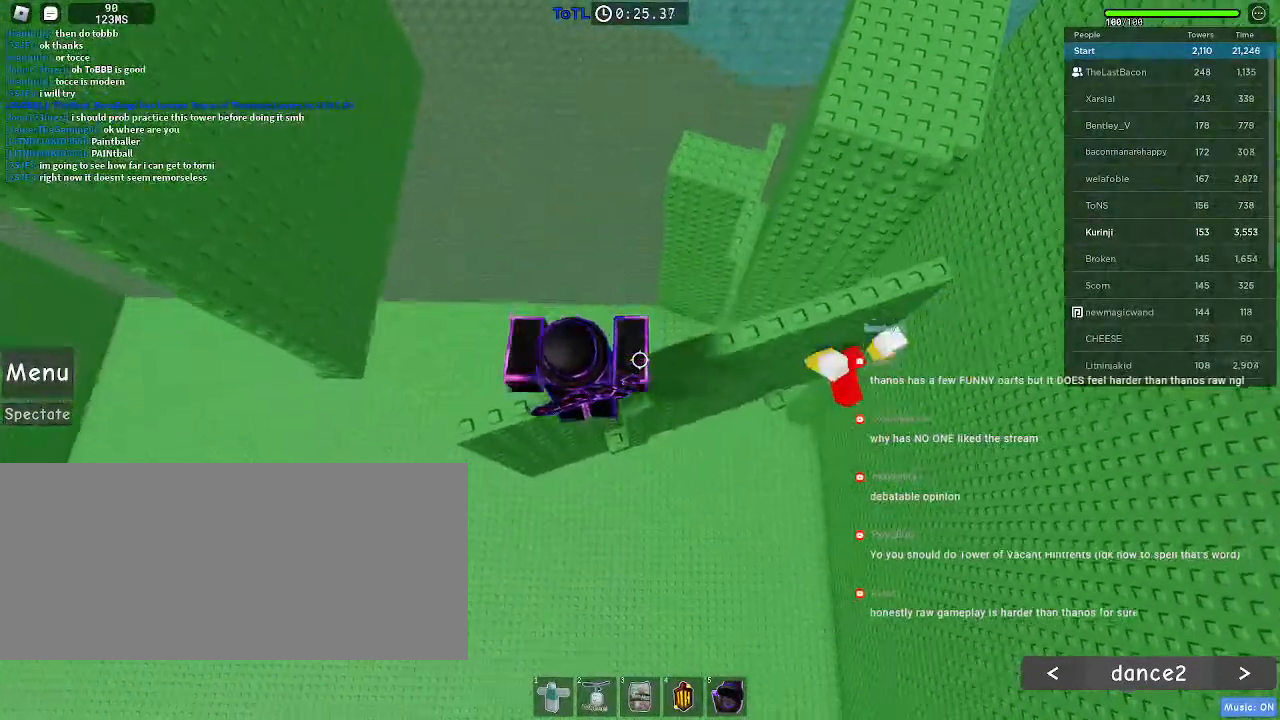
{"keys": ["a"], "mouse": [], "events": [[66, "shift", "up"], [116, "a", "down"]]}
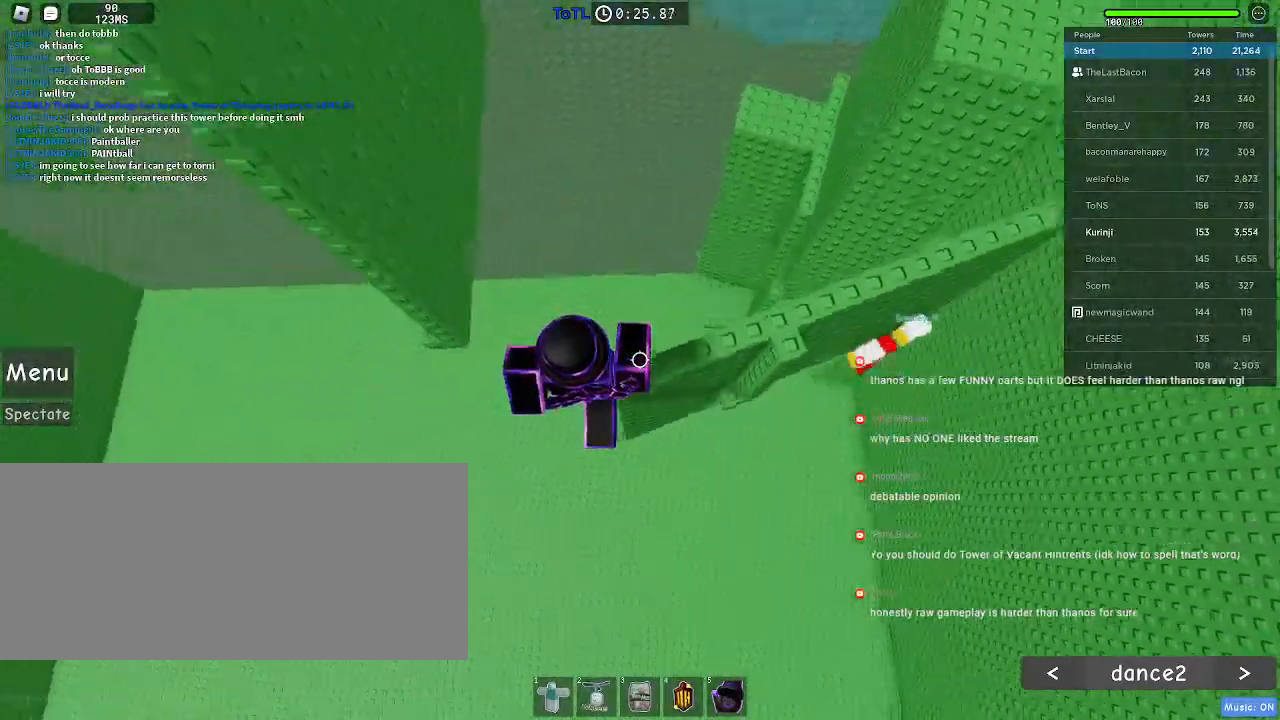
{"keys": ["a", "w"], "mouse": [], "events": [[33, "space", "down"], [133, "space", "up"], [483, "w", "down"]]}
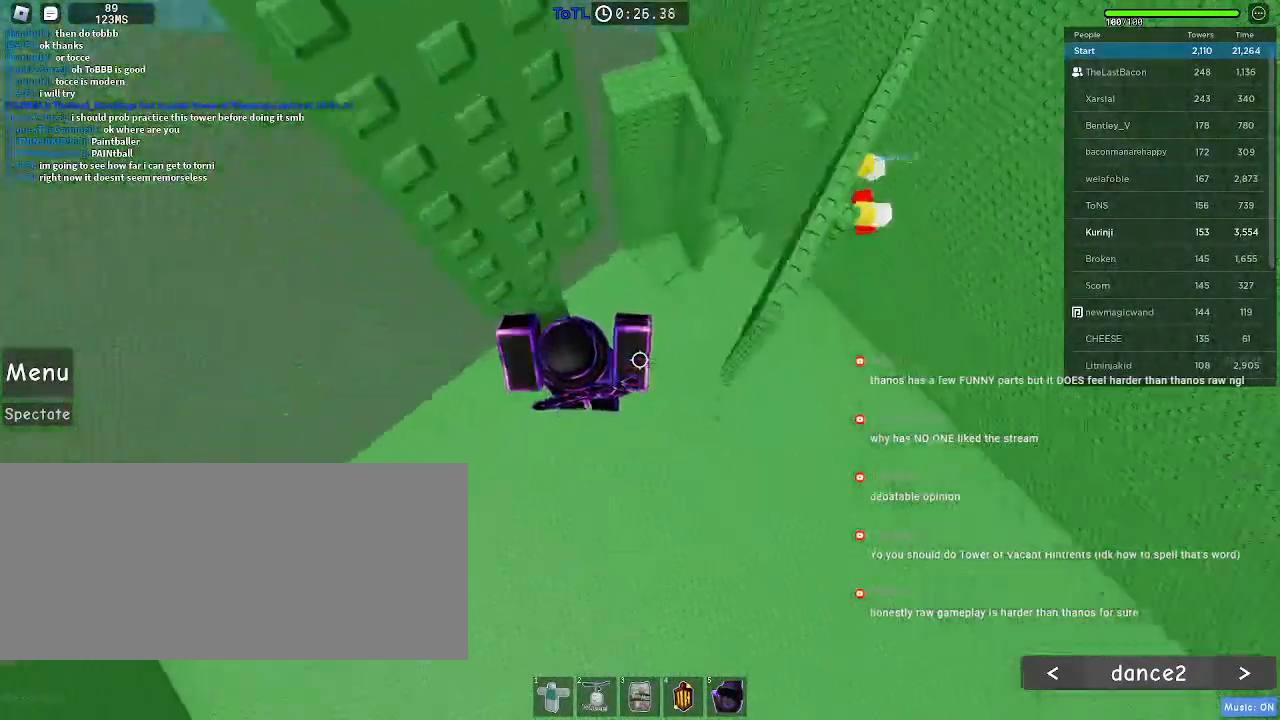
{"keys": ["w"], "mouse": [], "events": [[250, "a", "up"]]}
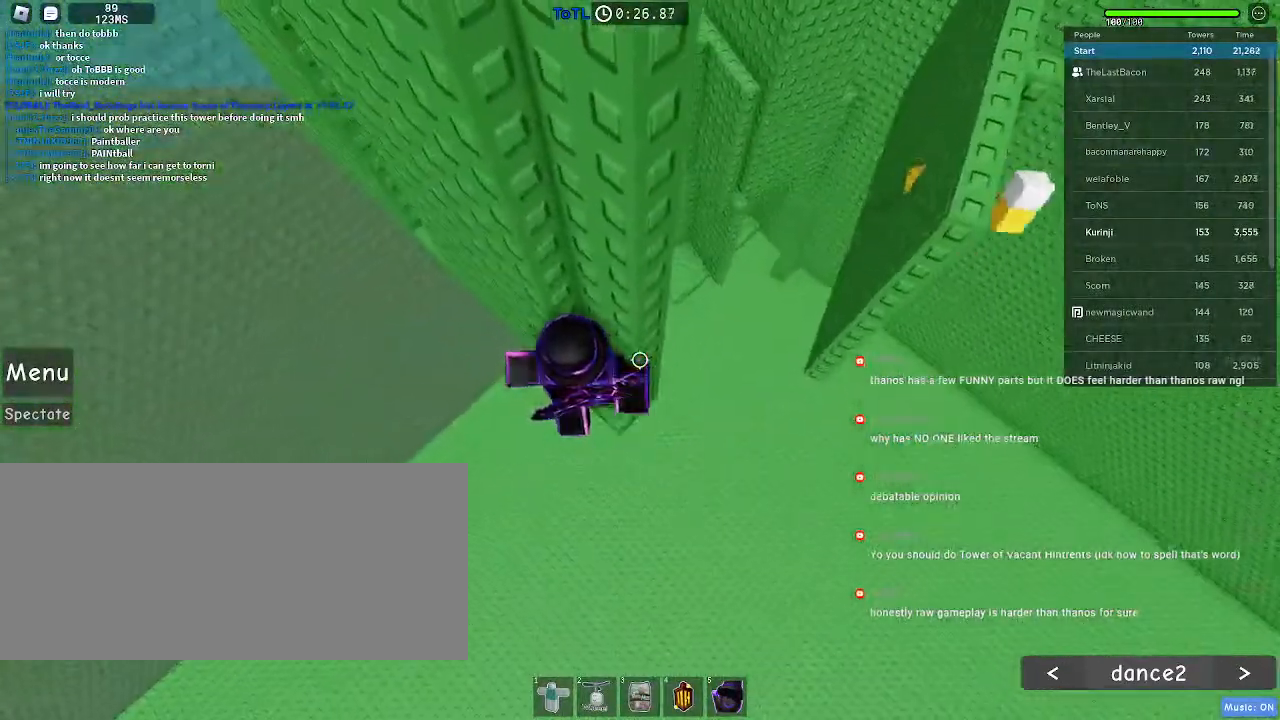
{"keys": ["a"], "mouse": [], "events": [[50, "w", "up"], [83, "a", "down"], [150, "space", "down"], [266, "space", "up"]]}